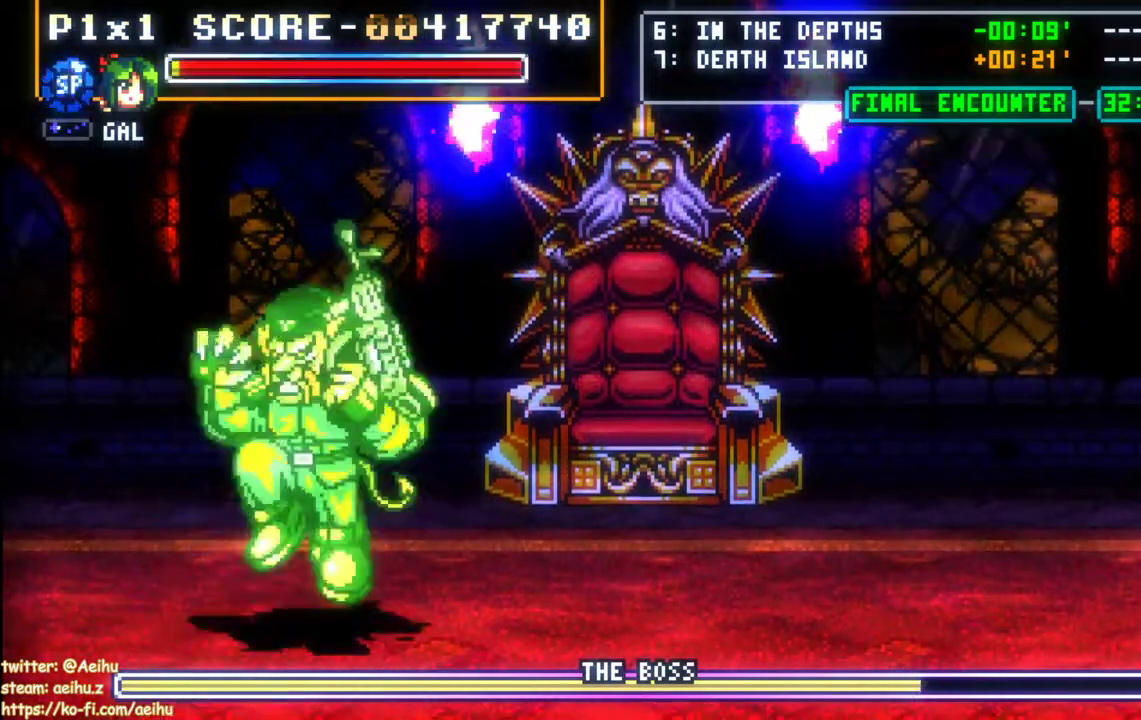
Gameplay with a controller (PlayStation layout); each line is a JSON object with the inputs held at the frame after it (dt_ms = milliseconds from this image to that frame). "events" lists button and stick changes between this image and that frame as [ms after this image, input, new state], when the widget could be followed in between. Not read: left_stick right_stick.
{"dt_ms": 500, "buttons": [], "events": [[33, "DPAD_RIGHT", "up"], [83, "DPAD_RIGHT", "down"], [200, "SQUARE", "down"], [317, "SQUARE", "up"], [367, "DPAD_RIGHT", "up"]]}
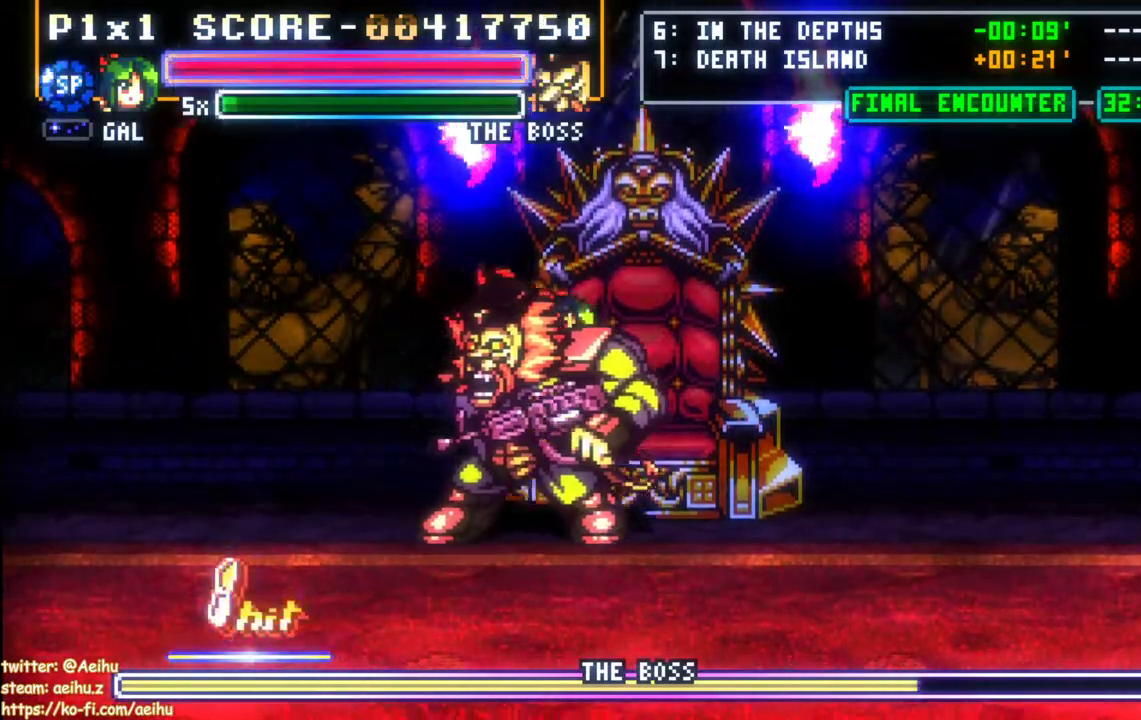
{"dt_ms": 500, "buttons": [], "events": []}
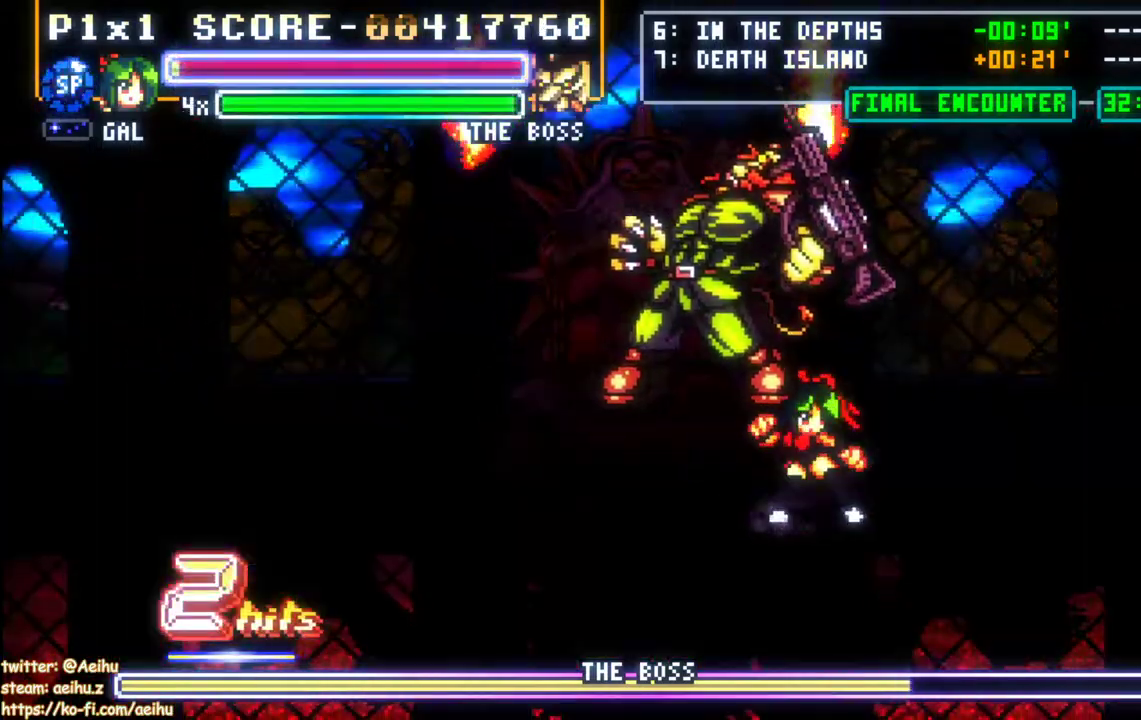
{"dt_ms": 500, "buttons": ["DPAD_RIGHT"], "events": [[67, "SQUARE", "down"], [167, "SQUARE", "up"], [217, "SQUARE", "down"], [317, "DPAD_RIGHT", "down"], [317, "SQUARE", "up"], [383, "SQUARE", "down"], [483, "SQUARE", "up"]]}
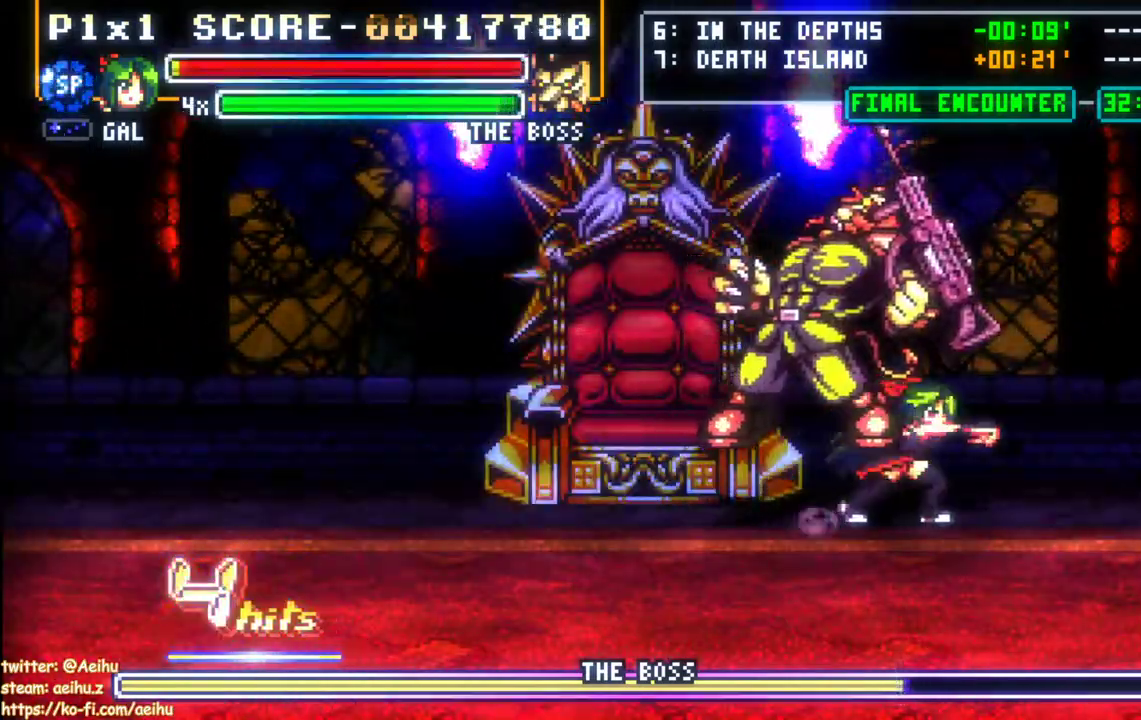
{"dt_ms": 500, "buttons": ["SQUARE", "DPAD_RIGHT"], "events": [[17, "SQUARE", "down"], [117, "SQUARE", "up"], [167, "SQUARE", "down"], [283, "SQUARE", "up"], [333, "SQUARE", "down"]]}
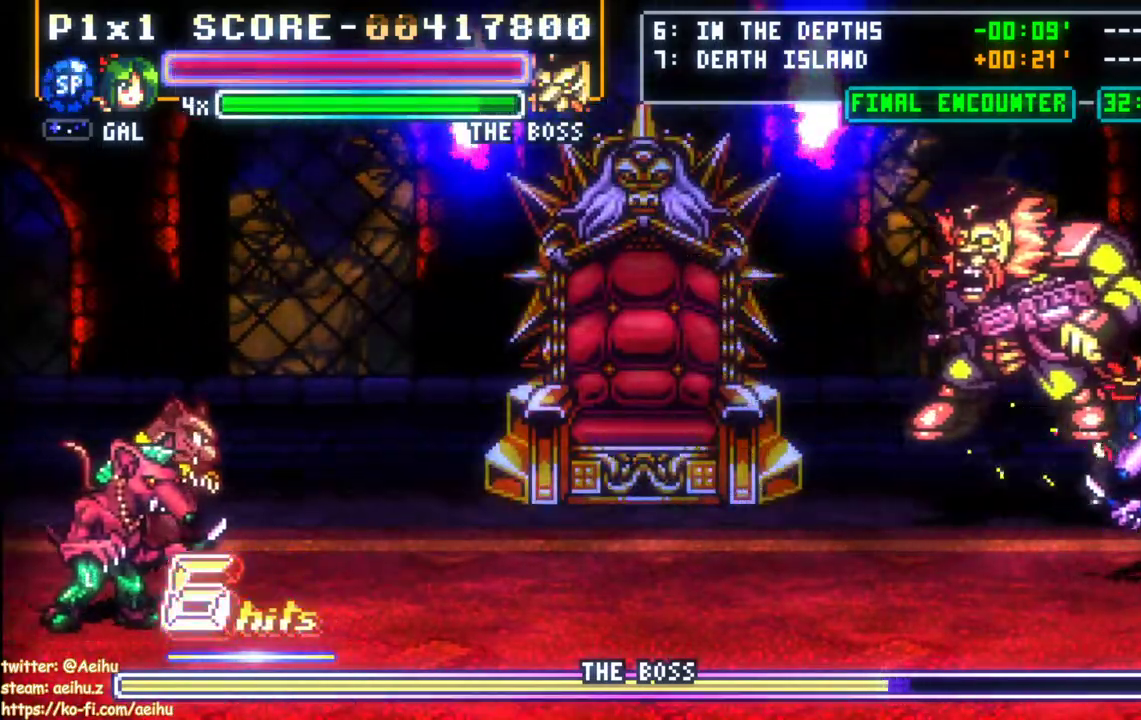
{"dt_ms": 500, "buttons": ["SQUARE", "DPAD_RIGHT"], "events": [[33, "SQUARE", "up"], [150, "CIRCLE", "down"], [283, "CIRCLE", "up"], [400, "SQUARE", "down"]]}
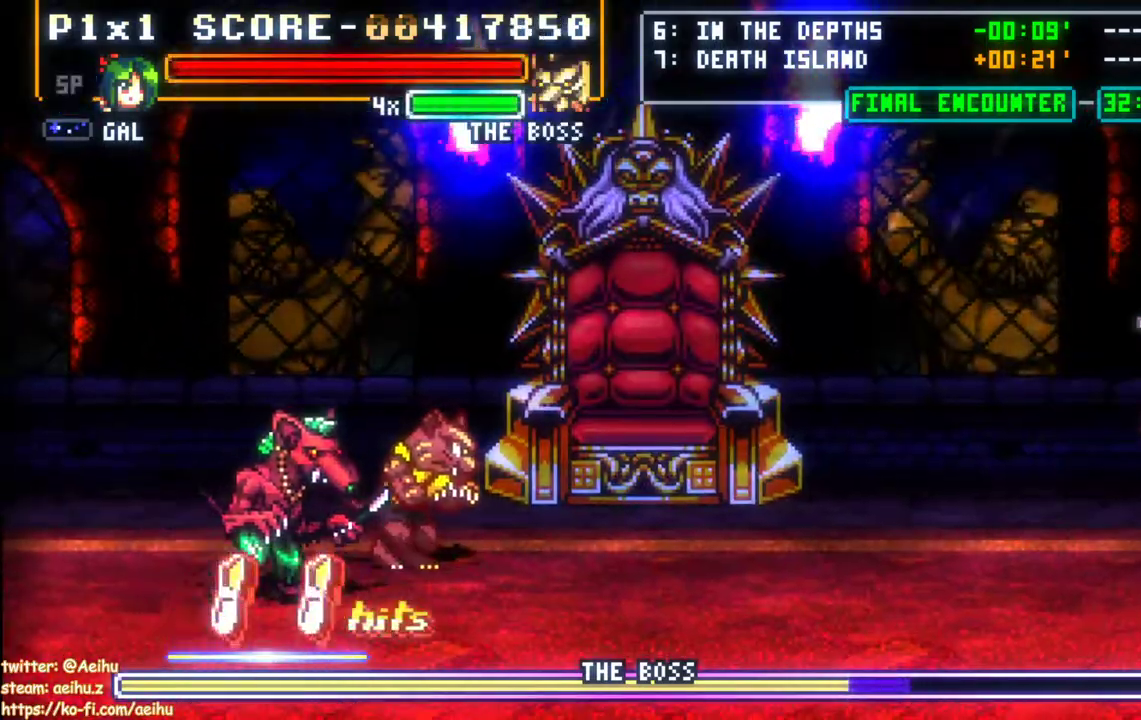
{"dt_ms": 500, "buttons": ["SQUARE"], "events": [[17, "SQUARE", "up"], [67, "DPAD_RIGHT", "up"], [67, "SQUARE", "down"], [183, "SQUARE", "up"], [233, "SQUARE", "down"], [350, "SQUARE", "up"], [400, "SQUARE", "down"]]}
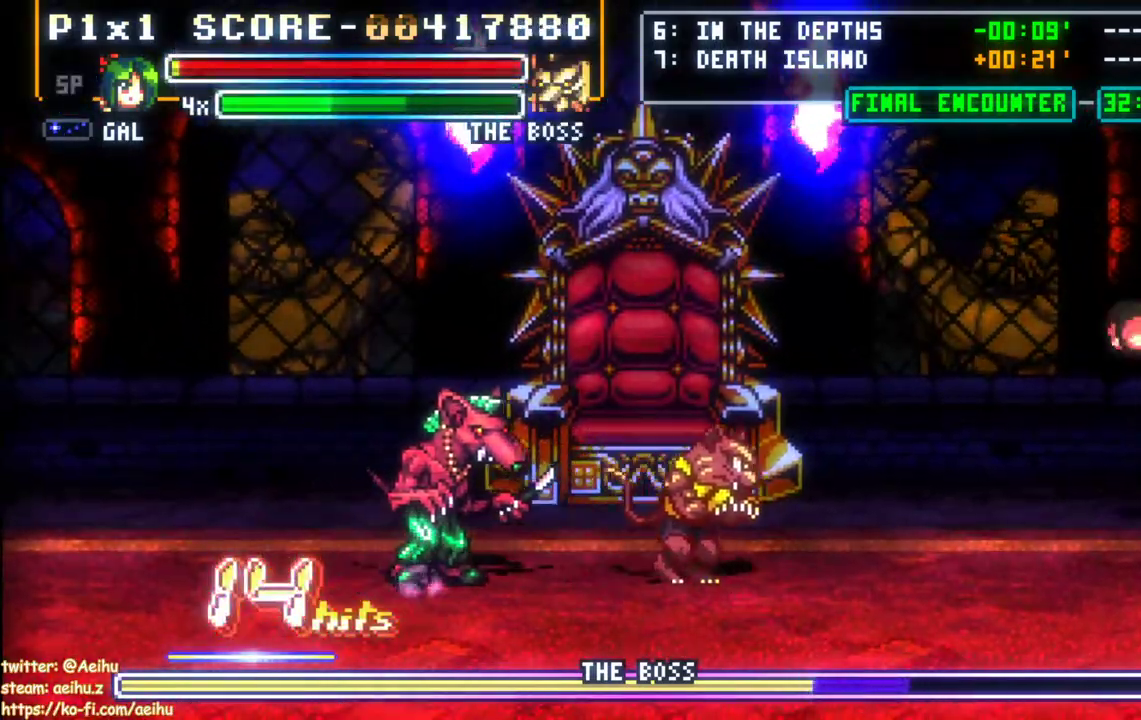
{"dt_ms": 500, "buttons": ["DPAD_DOWN"], "events": [[17, "SQUARE", "up"], [67, "SQUARE", "down"], [167, "SQUARE", "up"], [217, "DPAD_DOWN", "down"], [217, "SQUARE", "down"], [333, "SQUARE", "up"], [383, "SQUARE", "down"], [500, "SQUARE", "up"]]}
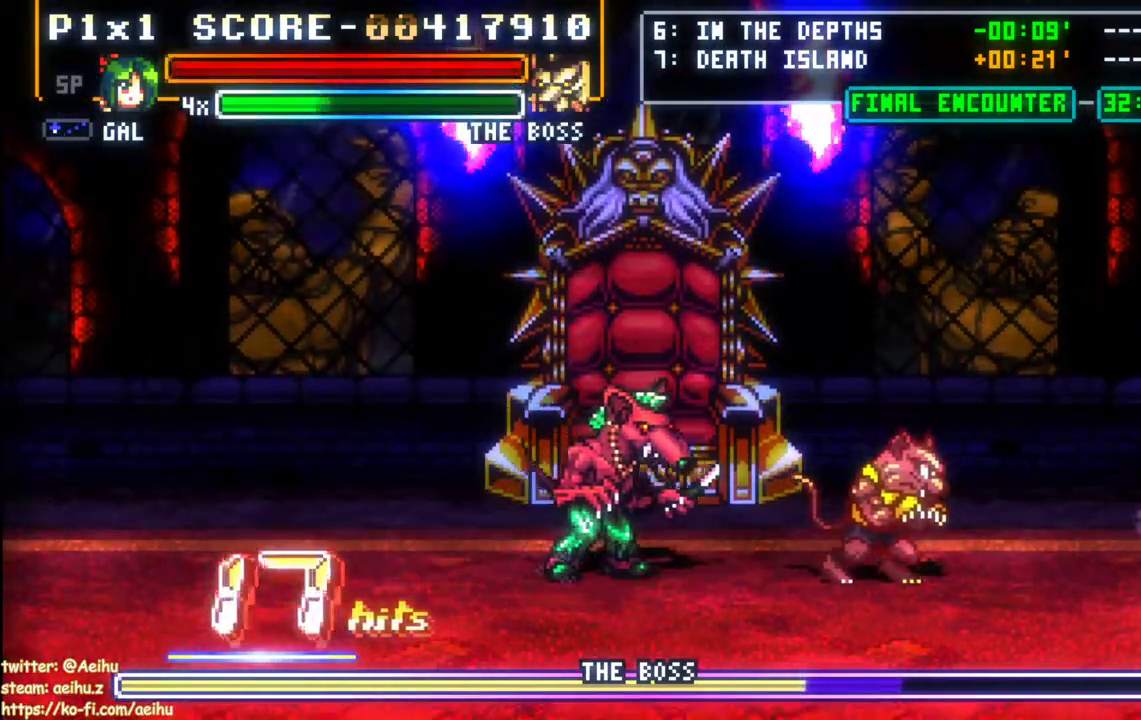
{"dt_ms": 500, "buttons": ["DPAD_LEFT"], "events": [[33, "SQUARE", "down"], [133, "SQUARE", "up"], [183, "SQUARE", "down"], [350, "DPAD_DOWN", "up"], [350, "SQUARE", "up"], [483, "DPAD_LEFT", "down"]]}
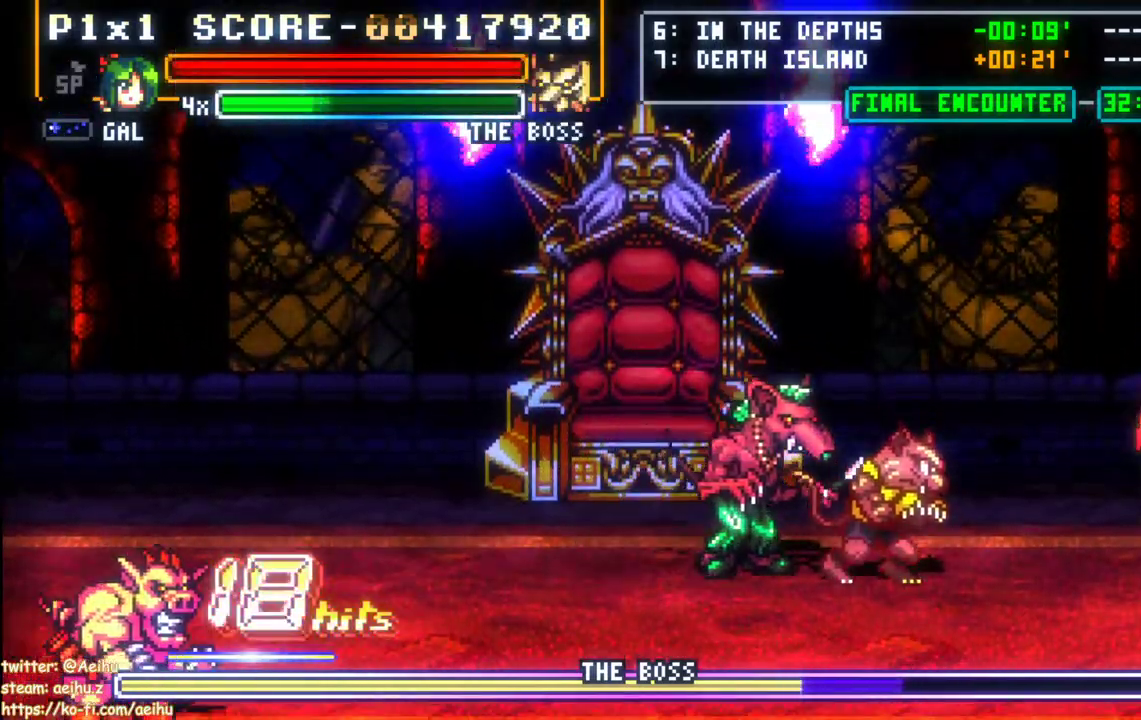
{"dt_ms": 500, "buttons": ["SQUARE"], "events": [[83, "DPAD_DOWN", "down"], [83, "DPAD_LEFT", "up"], [100, "DPAD_DOWN", "up"], [100, "DPAD_RIGHT", "down"], [133, "DPAD_RIGHT", "up"], [383, "DPAD_LEFT", "down"], [433, "SQUARE", "down"], [467, "DPAD_LEFT", "up"]]}
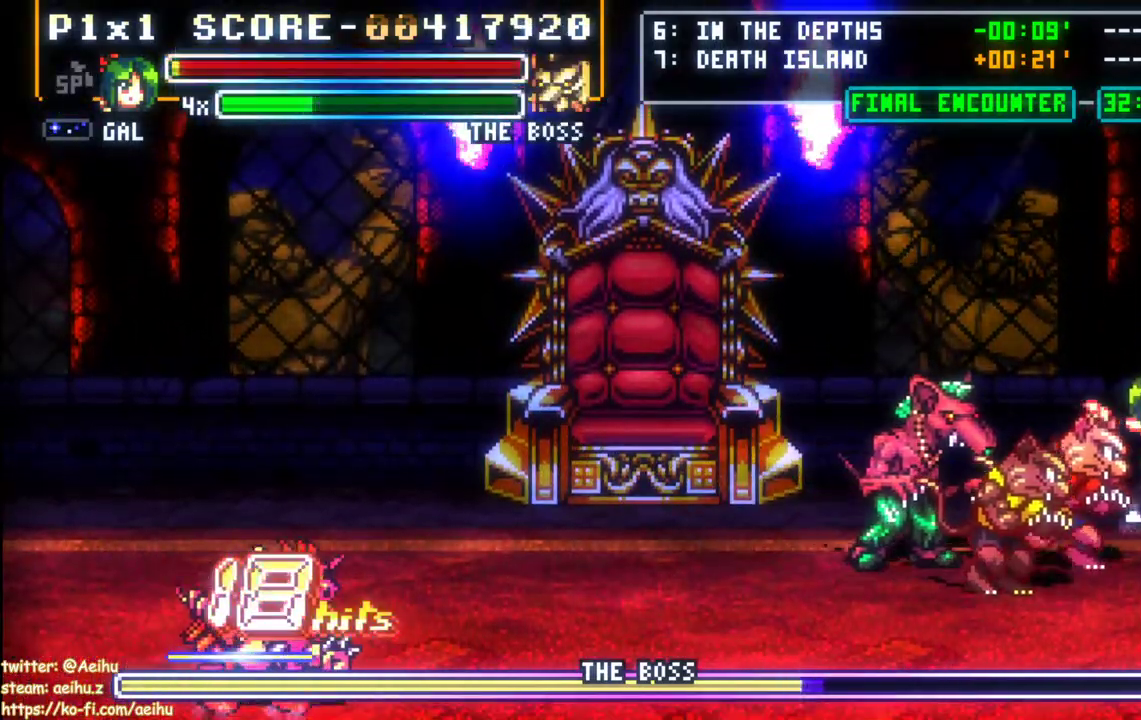
{"dt_ms": 500, "buttons": [], "events": [[33, "SQUARE", "up"], [83, "SQUARE", "down"], [500, "SQUARE", "up"]]}
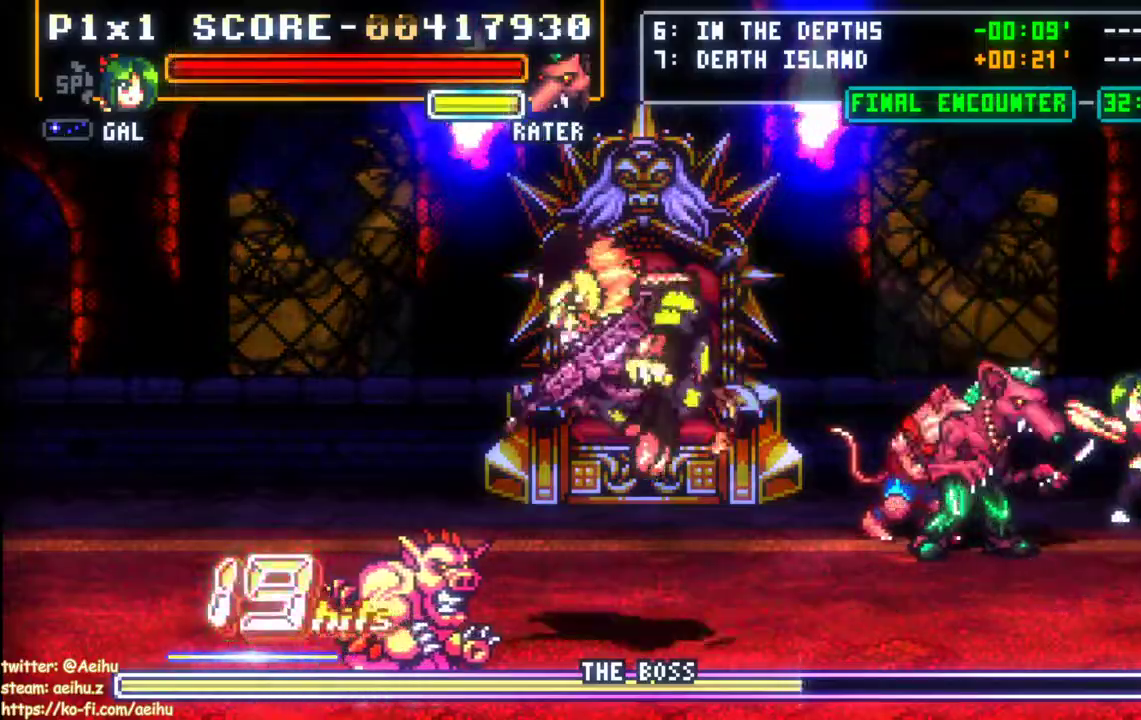
{"dt_ms": 500, "buttons": ["SQUARE"], "events": [[50, "SQUARE", "down"], [333, "SQUARE", "up"], [383, "SQUARE", "down"]]}
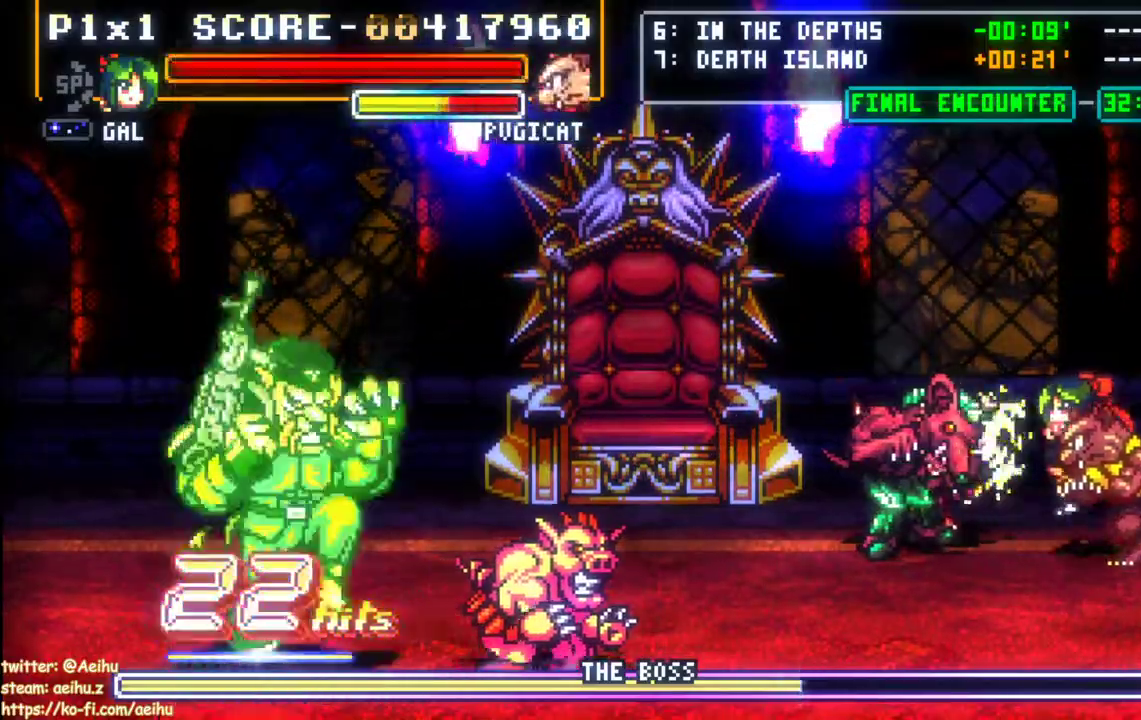
{"dt_ms": 500, "buttons": ["CROSS", "SQUARE", "DPAD_LEFT"], "events": [[17, "DPAD_LEFT", "down"], [17, "SQUARE", "up"], [350, "CROSS", "down"], [383, "SQUARE", "down"]]}
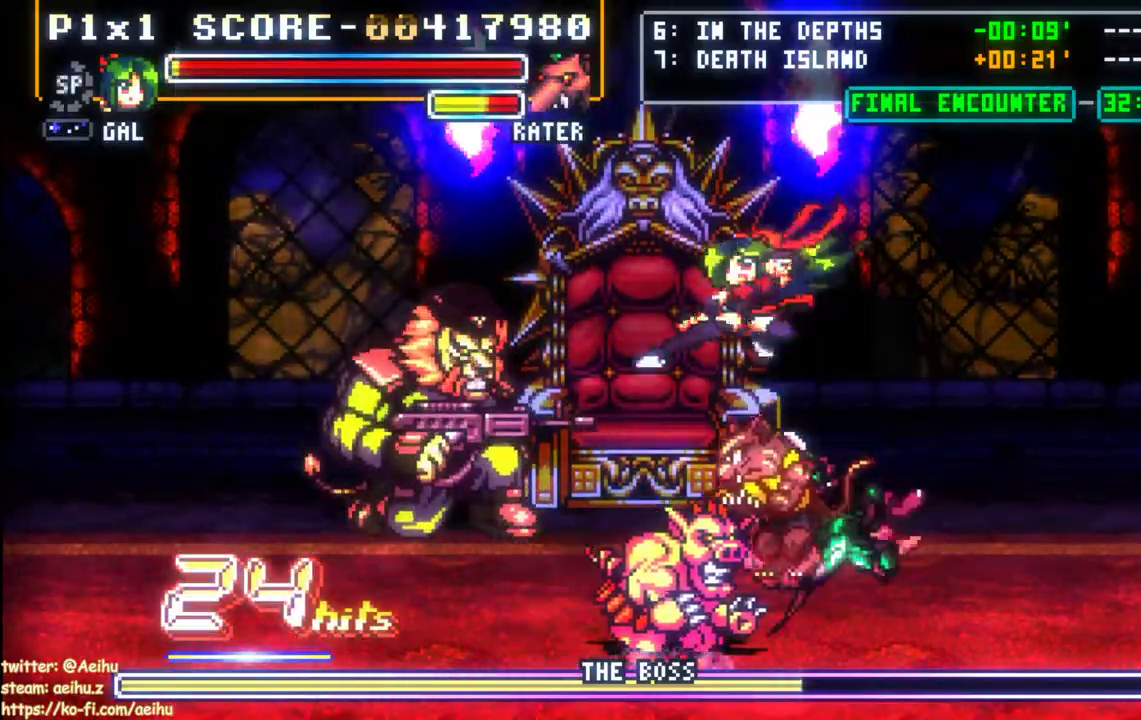
{"dt_ms": 500, "buttons": ["DPAD_LEFT"], "events": [[383, "CROSS", "up"], [383, "SQUARE", "up"]]}
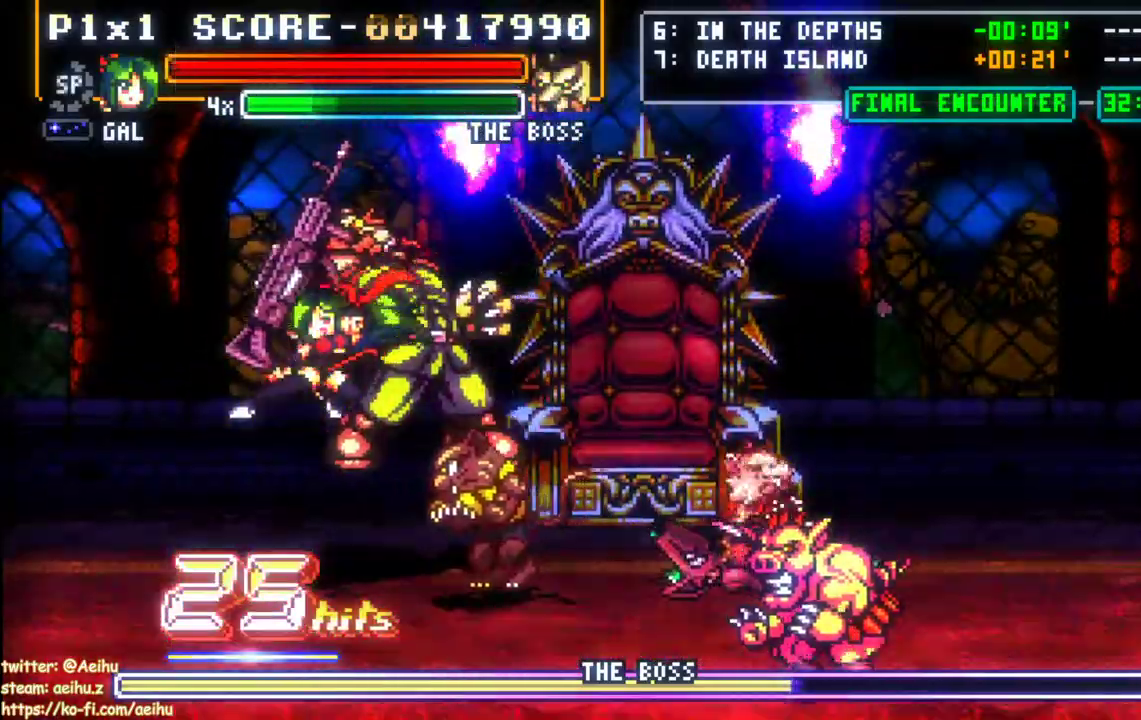
{"dt_ms": 1000, "buttons": ["SQUARE", "DPAD_LEFT"]}
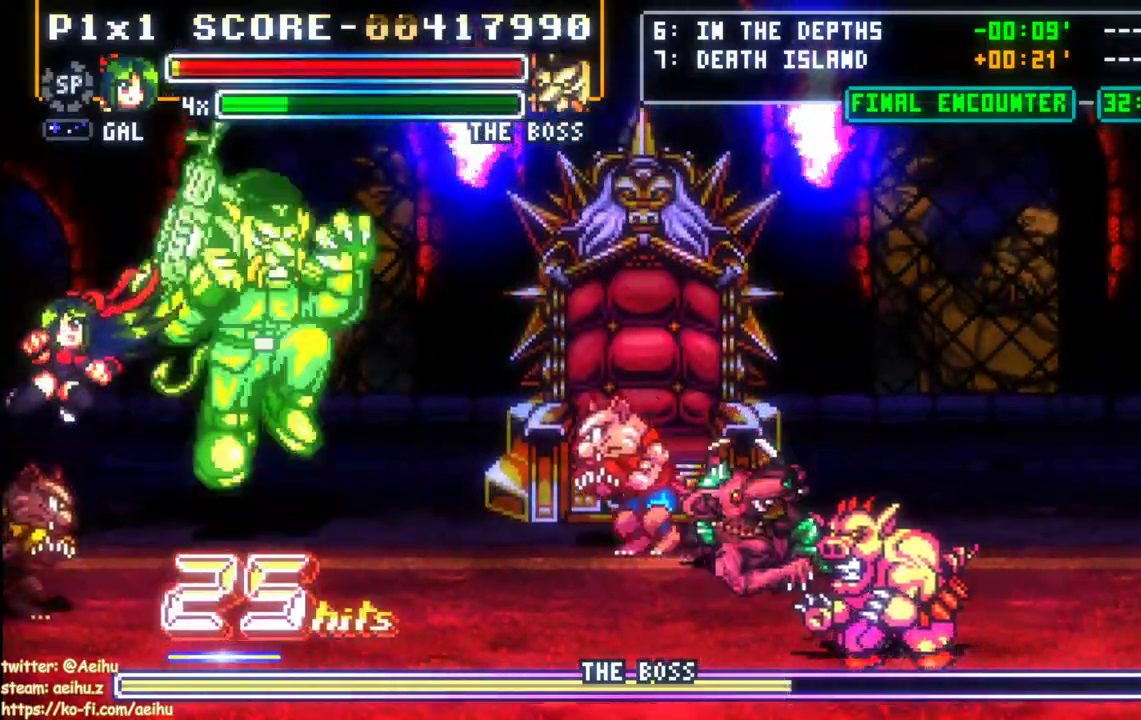
{"dt_ms": 500, "buttons": ["DPAD_RIGHT"], "events": [[83, "DPAD_LEFT", "up"], [200, "SQUARE", "up"], [317, "DPAD_RIGHT", "down"]]}
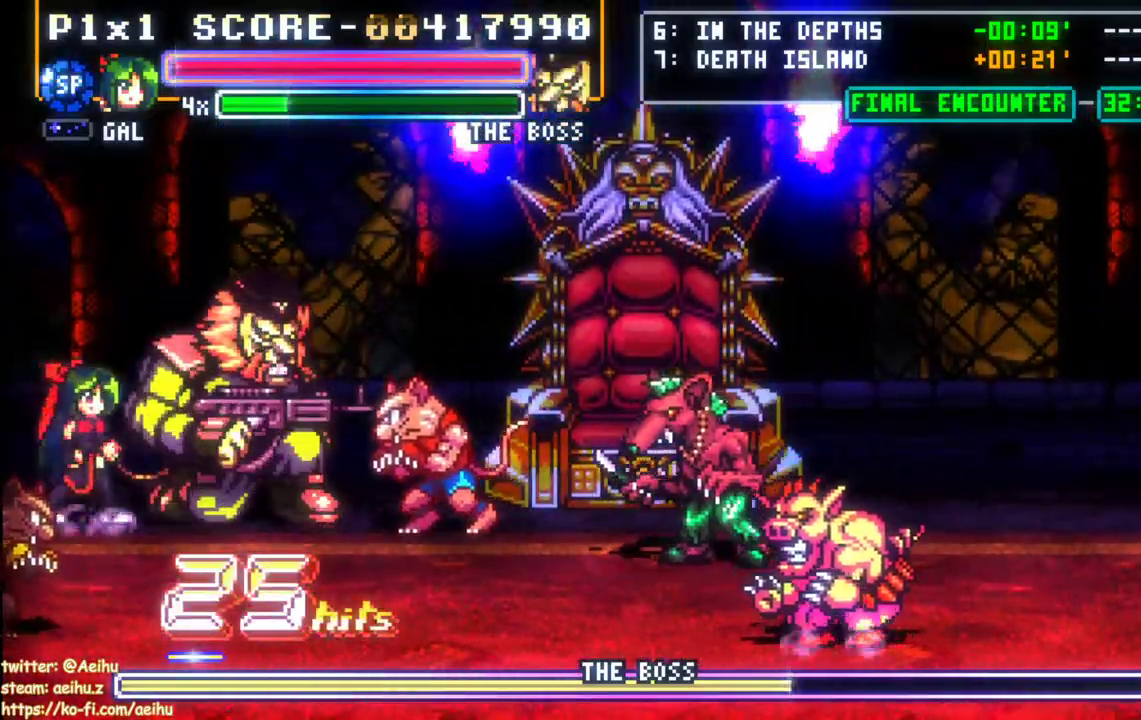
{"dt_ms": 500, "buttons": ["DPAD_RIGHT"], "events": [[17, "CIRCLE", "down"], [183, "CIRCLE", "up"], [250, "SQUARE", "down"], [333, "SQUARE", "up"]]}
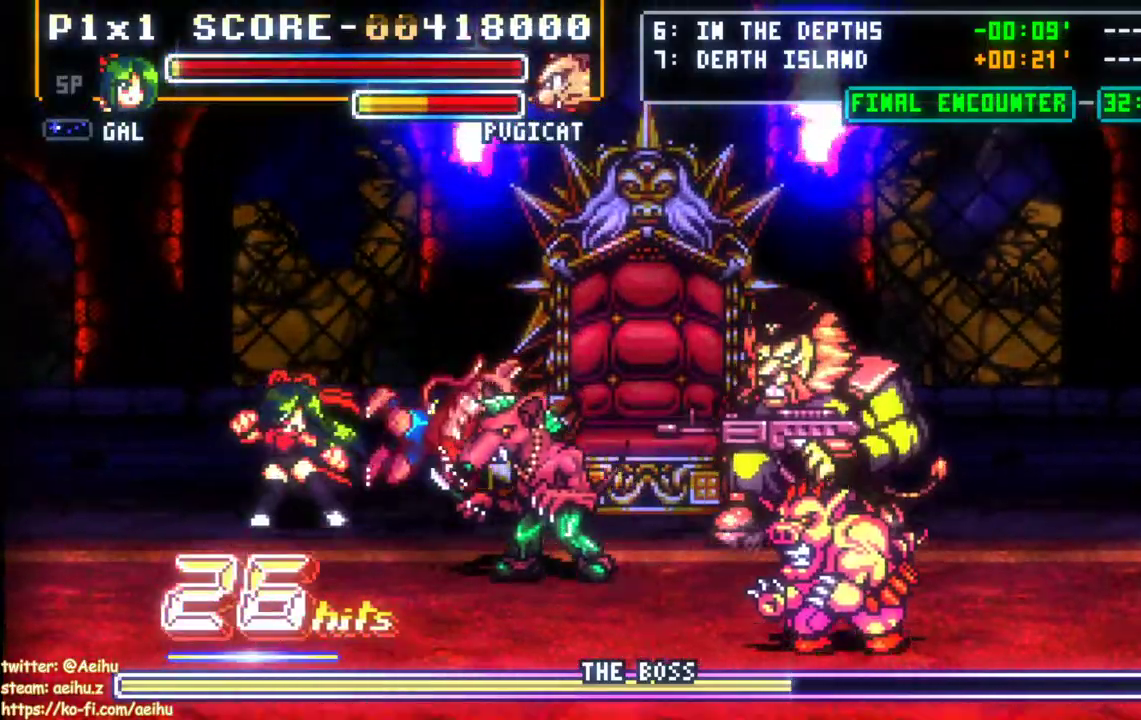
{"dt_ms": 500, "buttons": ["CROSS", "SQUARE", "DPAD_RIGHT"], "events": [[167, "CROSS", "down"], [183, "SQUARE", "down"]]}
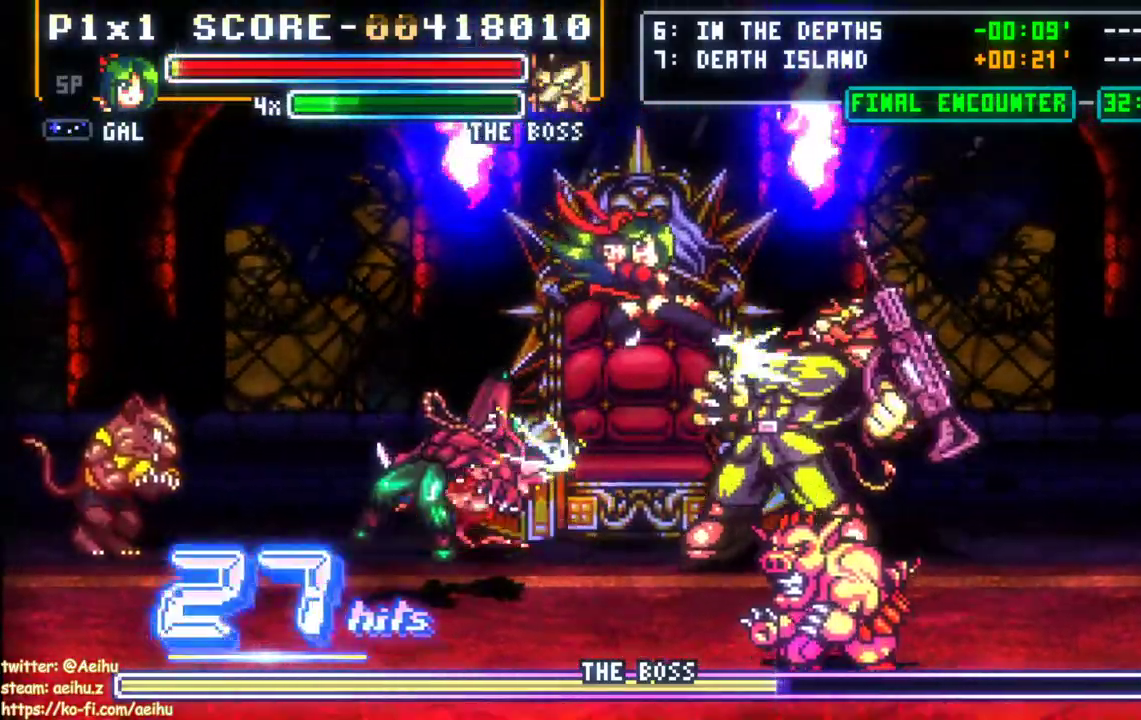
{"dt_ms": 500, "buttons": ["DPAD_RIGHT"], "events": [[17, "CROSS", "up"], [17, "SQUARE", "up"], [417, "SQUARE", "down"], [500, "SQUARE", "up"]]}
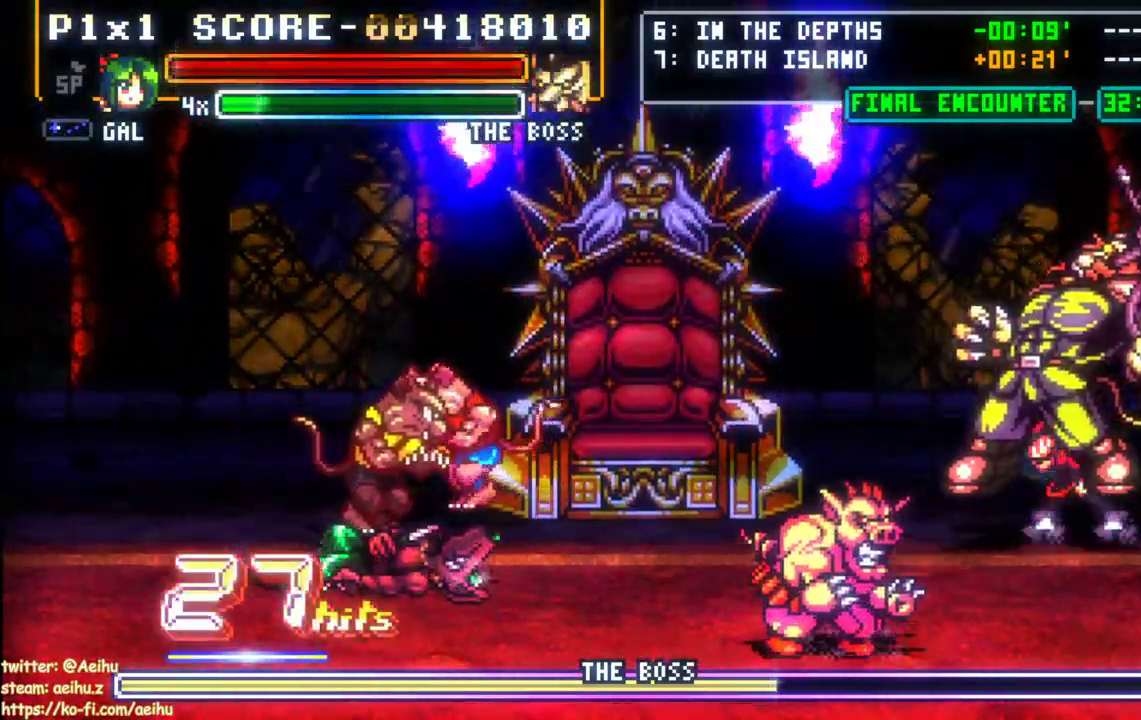
{"dt_ms": 500, "buttons": ["DPAD_RIGHT"], "events": [[67, "SQUARE", "down"], [150, "CROSS", "down"], [150, "SQUARE", "up"], [200, "CROSS", "up"], [200, "SQUARE", "down"], [283, "SQUARE", "up"], [333, "SQUARE", "down"], [417, "SQUARE", "up"]]}
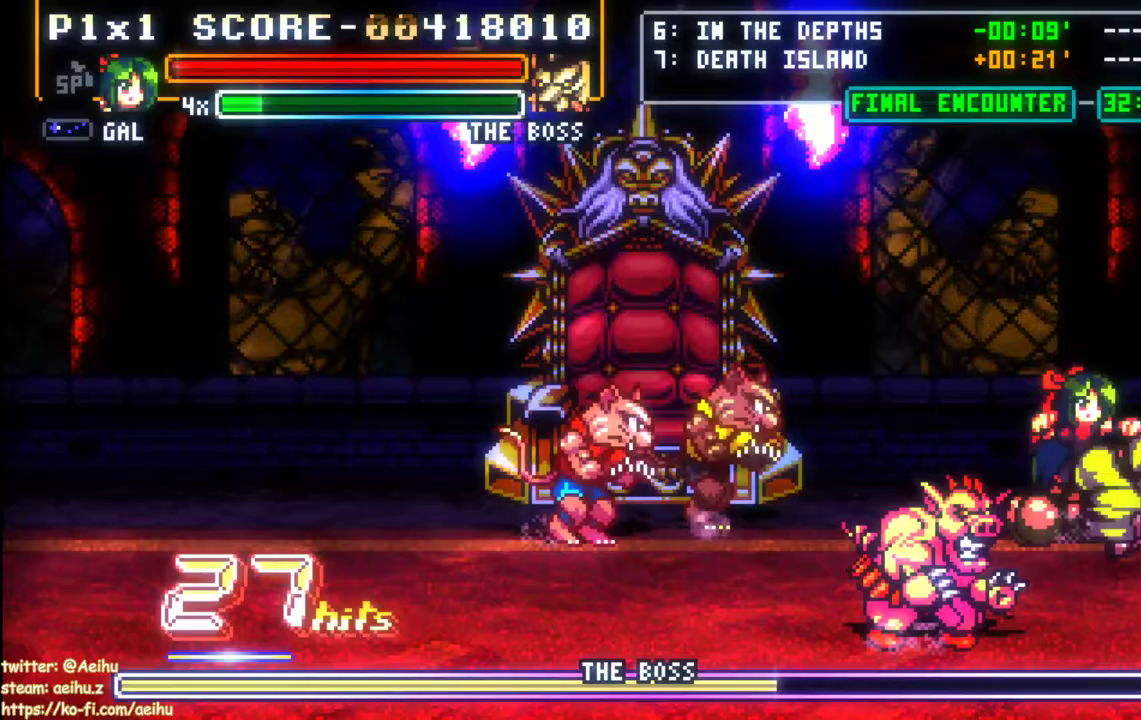
{"dt_ms": 500, "buttons": ["DPAD_RIGHT"], "events": [[367, "DPAD_LEFT", "down"], [367, "SQUARE", "down"], [467, "DPAD_LEFT", "up"], [467, "SQUARE", "up"]]}
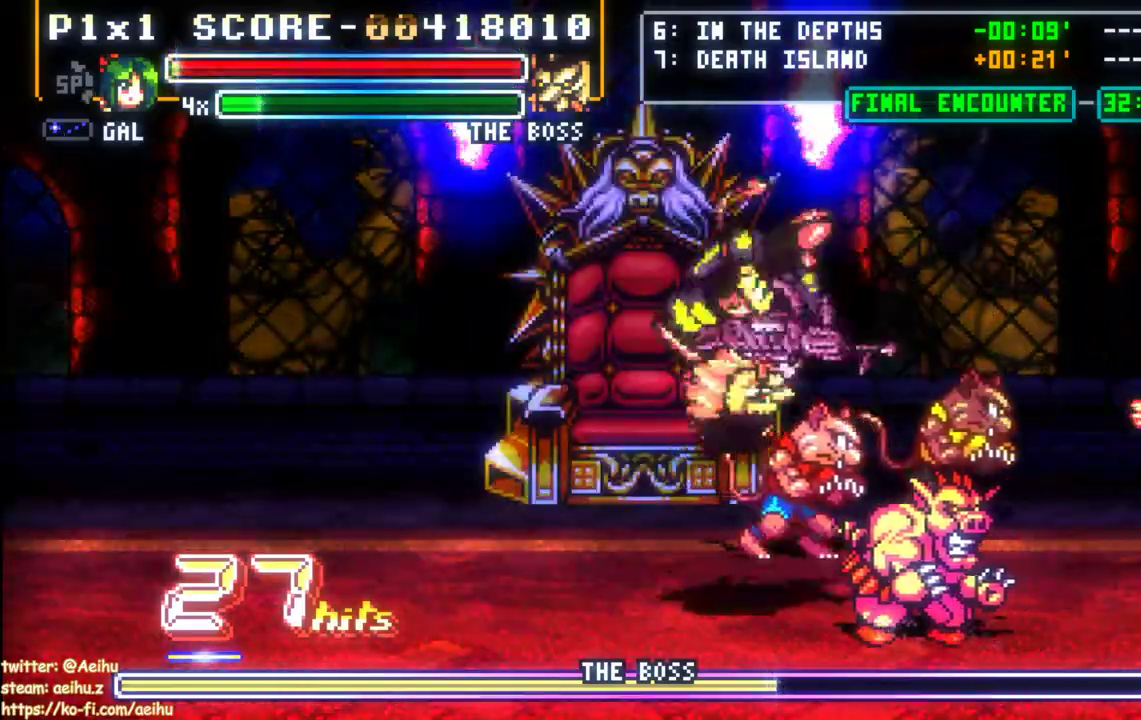
{"dt_ms": 500, "buttons": ["CROSS", "SQUARE", "DPAD_LEFT"], "events": [[67, "DPAD_LEFT", "down"], [183, "DPAD_RIGHT", "up"], [200, "CROSS", "down"], [233, "SQUARE", "down"]]}
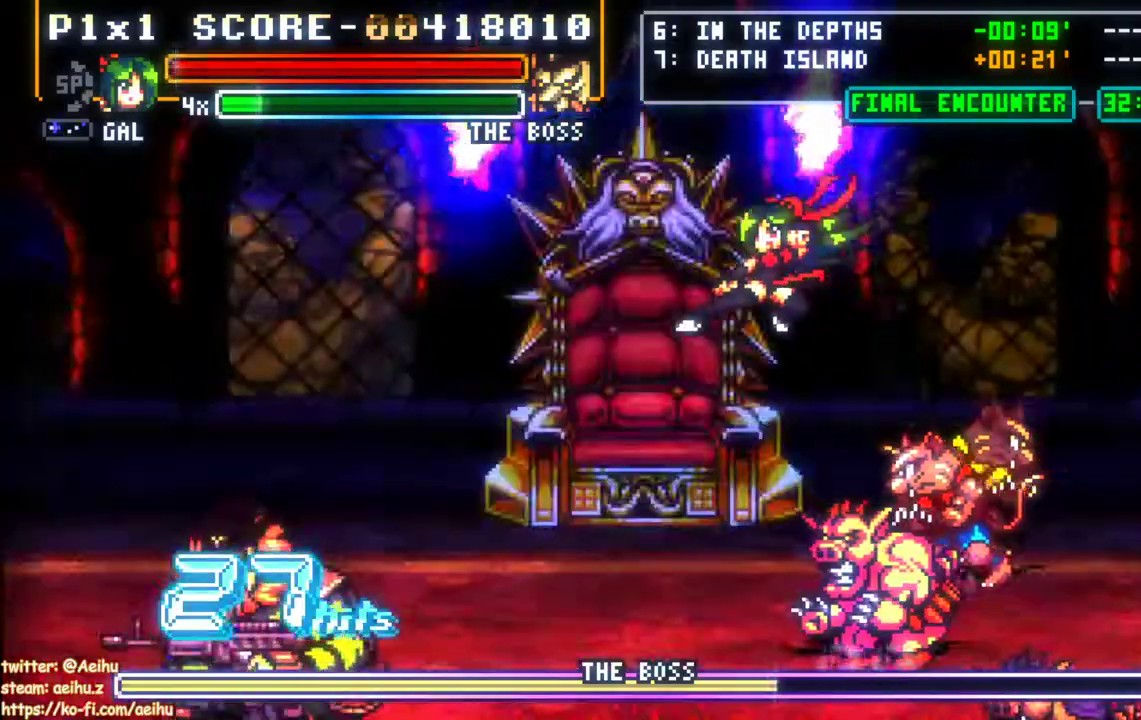
{"dt_ms": 500, "buttons": ["DPAD_LEFT"]}
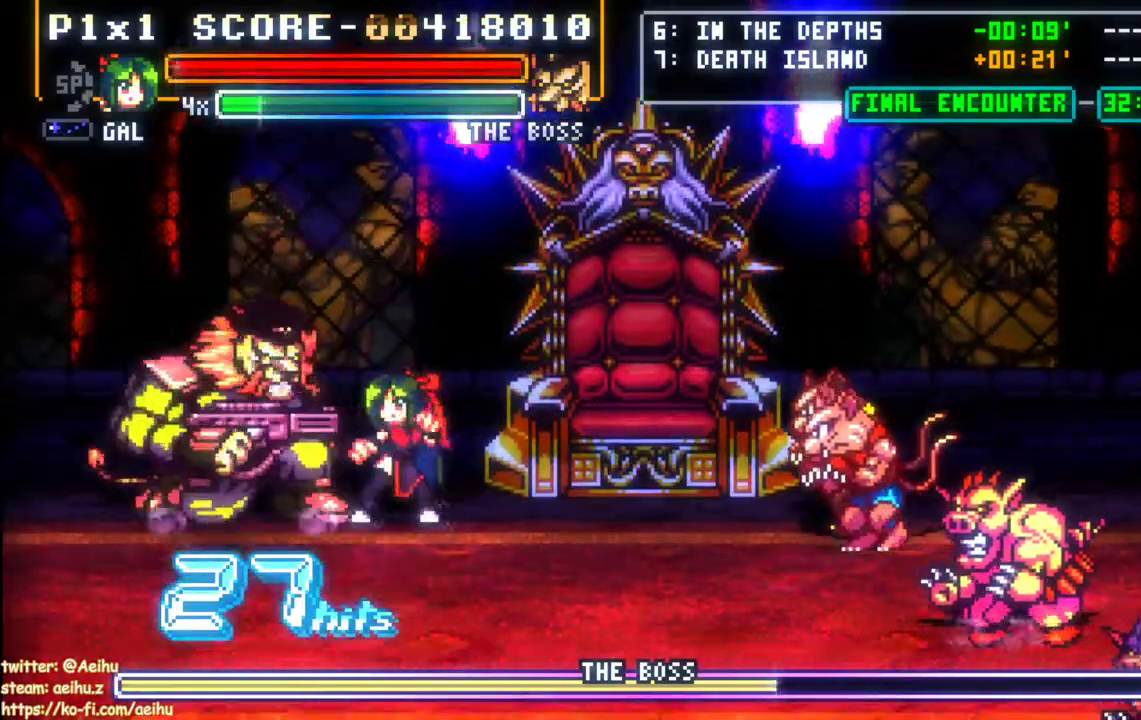
{"dt_ms": 500, "buttons": ["SQUARE", "DPAD_LEFT"], "events": [[83, "SQUARE", "down"], [150, "SQUARE", "up"], [200, "SQUARE", "down"], [417, "SQUARE", "up"], [483, "SQUARE", "down"]]}
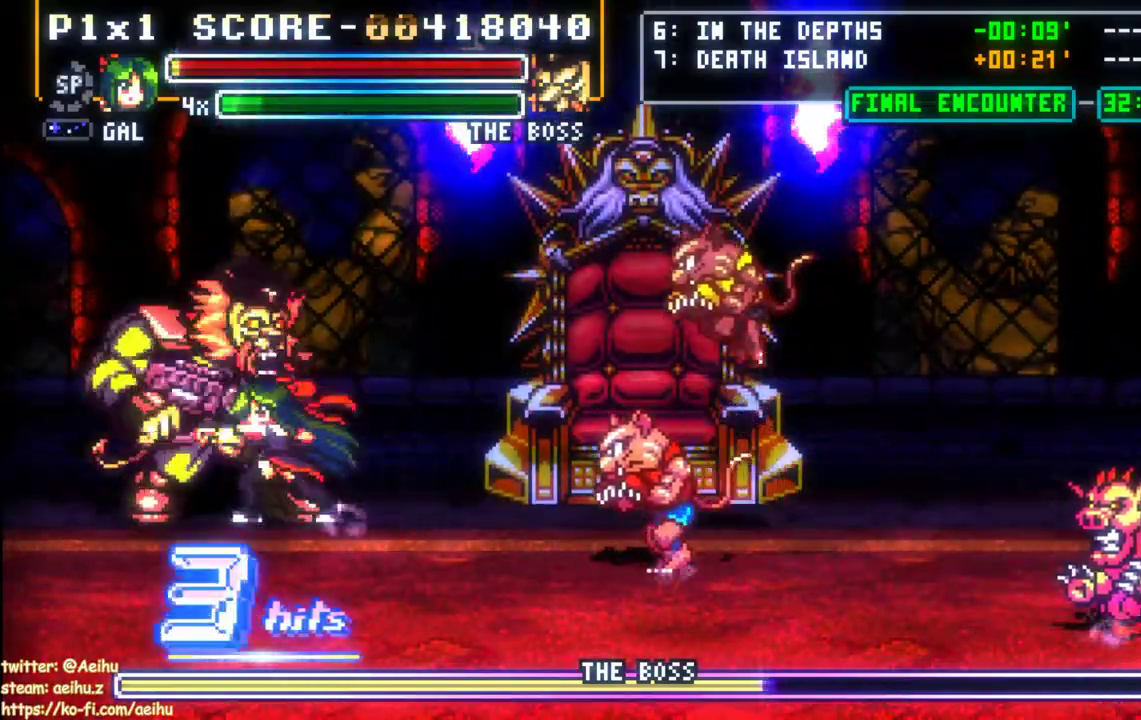
{"dt_ms": 500, "buttons": ["DPAD_DOWN"], "events": [[50, "SQUARE", "up"], [100, "SQUARE", "down"], [200, "SQUARE", "up"], [267, "SQUARE", "down"], [433, "DPAD_DOWN", "down"], [433, "DPAD_LEFT", "up"], [450, "SQUARE", "up"]]}
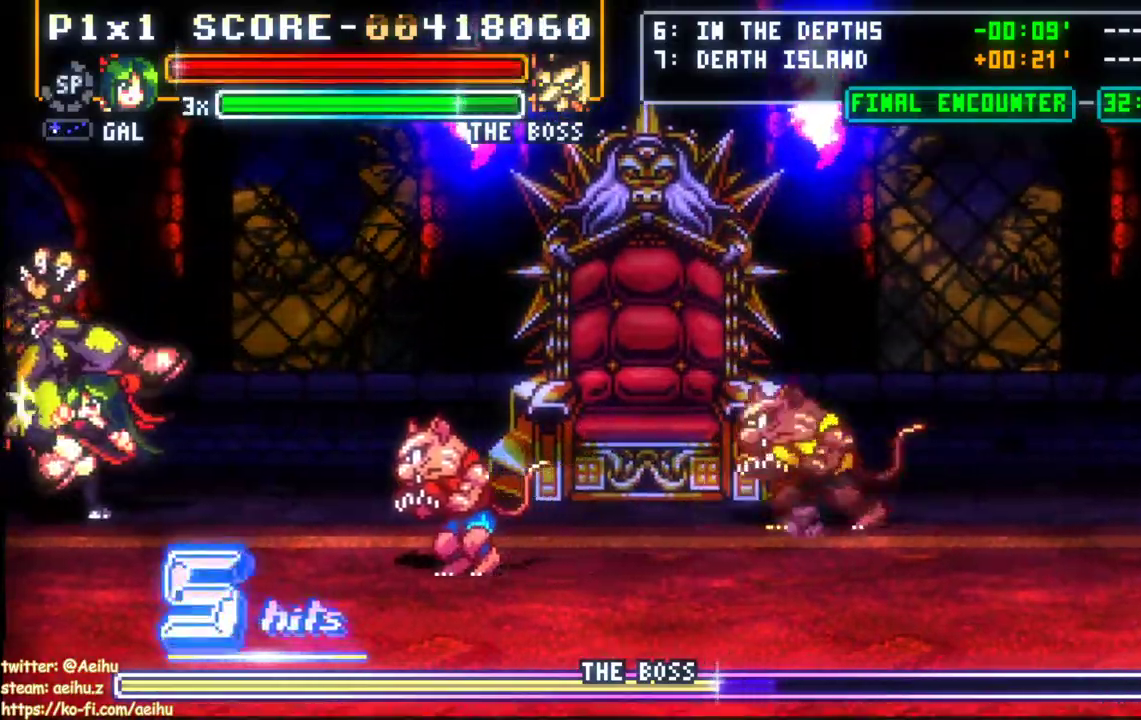
{"dt_ms": 500, "buttons": [], "events": [[33, "DPAD_DOWN", "up"], [33, "DPAD_UP", "down"], [67, "SQUARE", "down"], [200, "DPAD_UP", "up"], [283, "SQUARE", "up"]]}
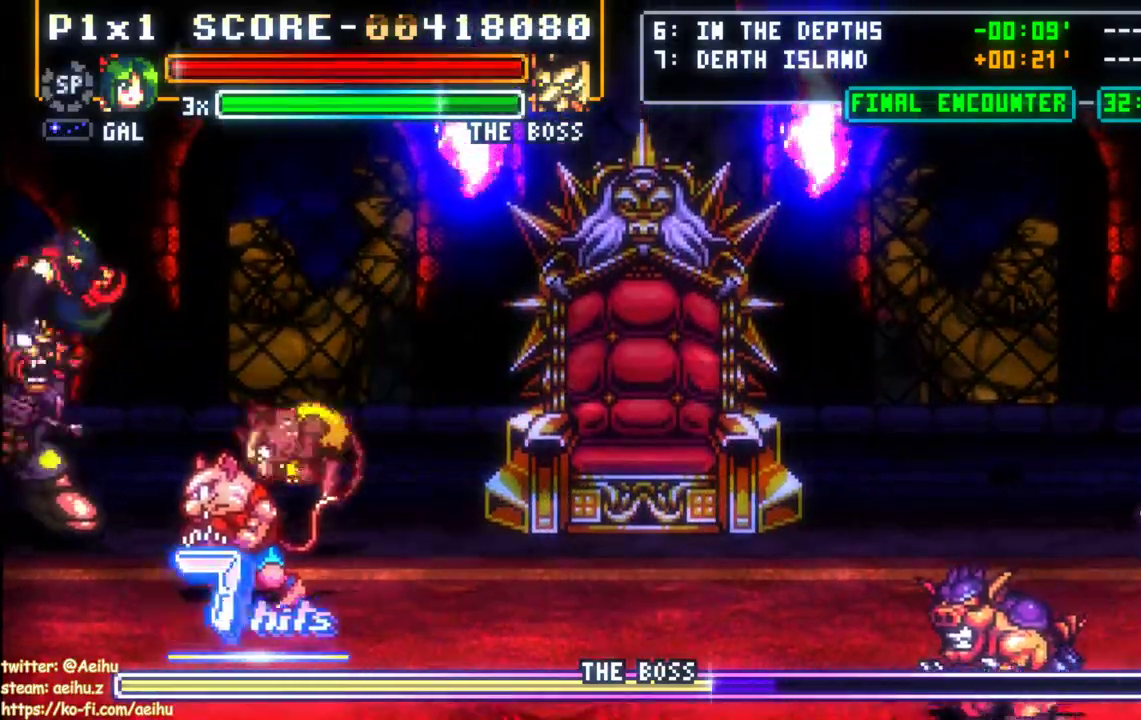
{"dt_ms": 500, "buttons": ["CIRCLE"], "events": [[500, "CIRCLE", "down"]]}
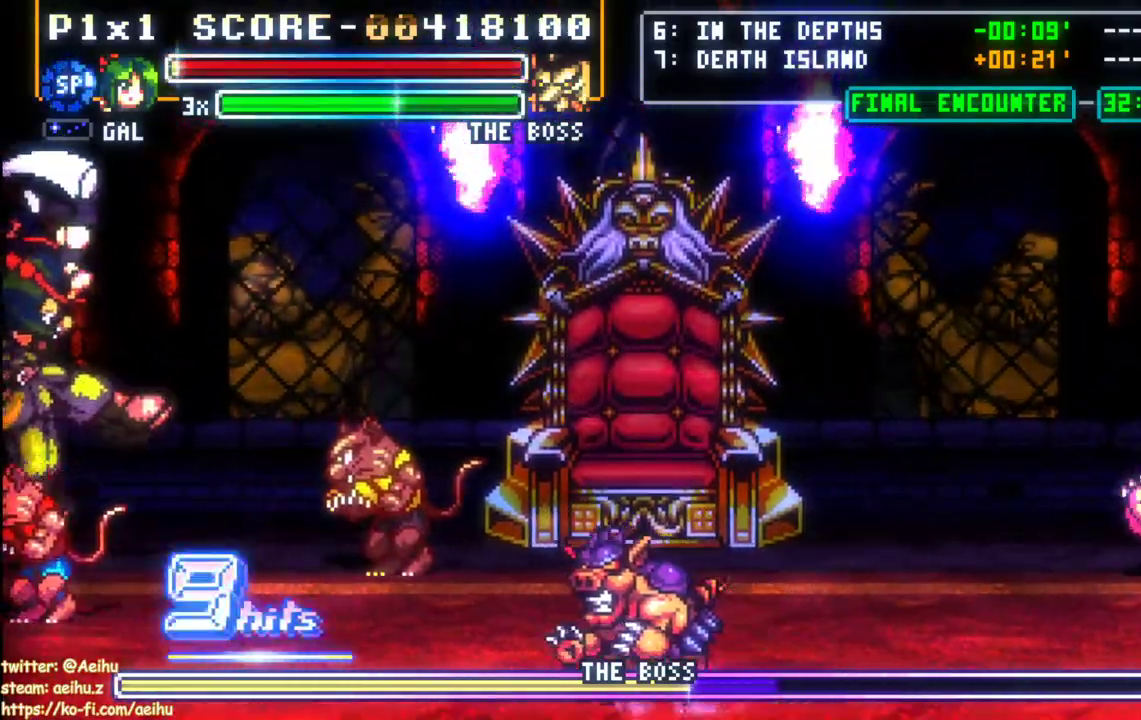
{"dt_ms": 500, "buttons": ["CIRCLE", "DPAD_RIGHT"], "events": [[17, "DPAD_RIGHT", "down"]]}